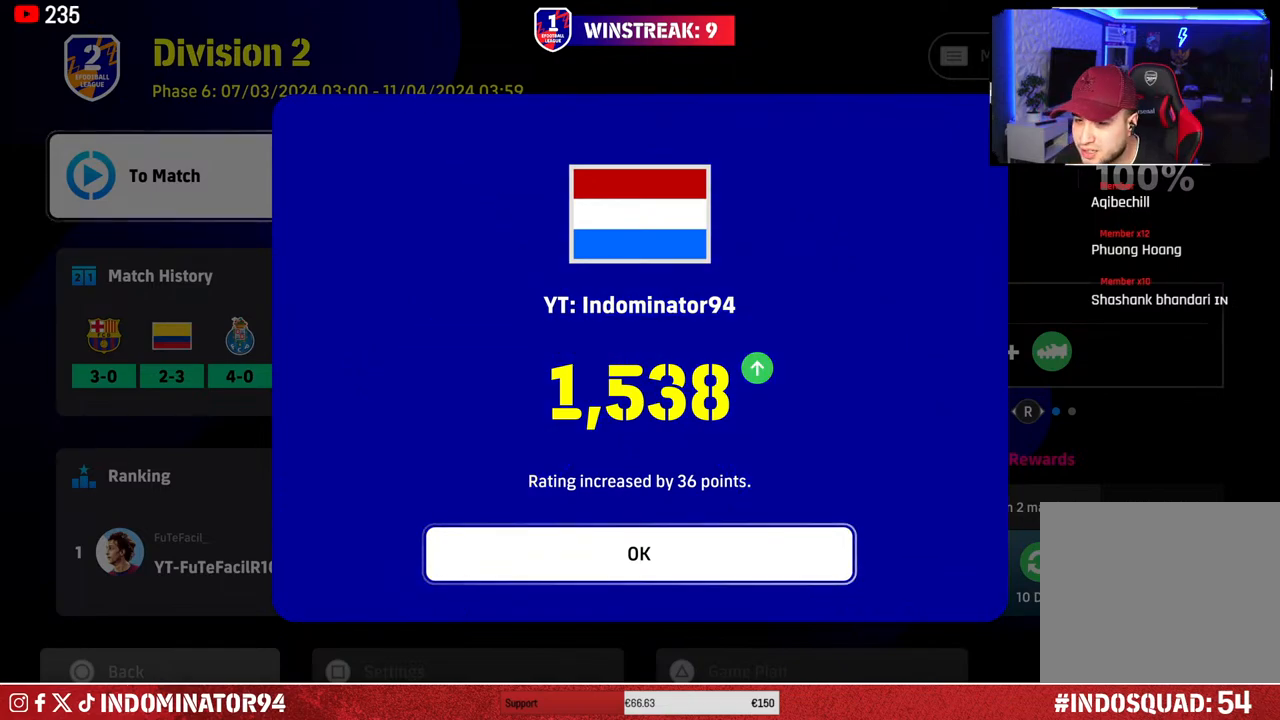
Gameplay with a controller (PlayStation layout); each line is a JSON object with the inputs held at the frame after it. "events" lists button and stick changes between this image and that frame as [ms after this image, input, new state], when the widget could be followed in between.
{"buttons": [], "left_stick": "center", "right_stick": "center", "events": [[33, "CROSS", "down"], [150, "CROSS", "up"]]}
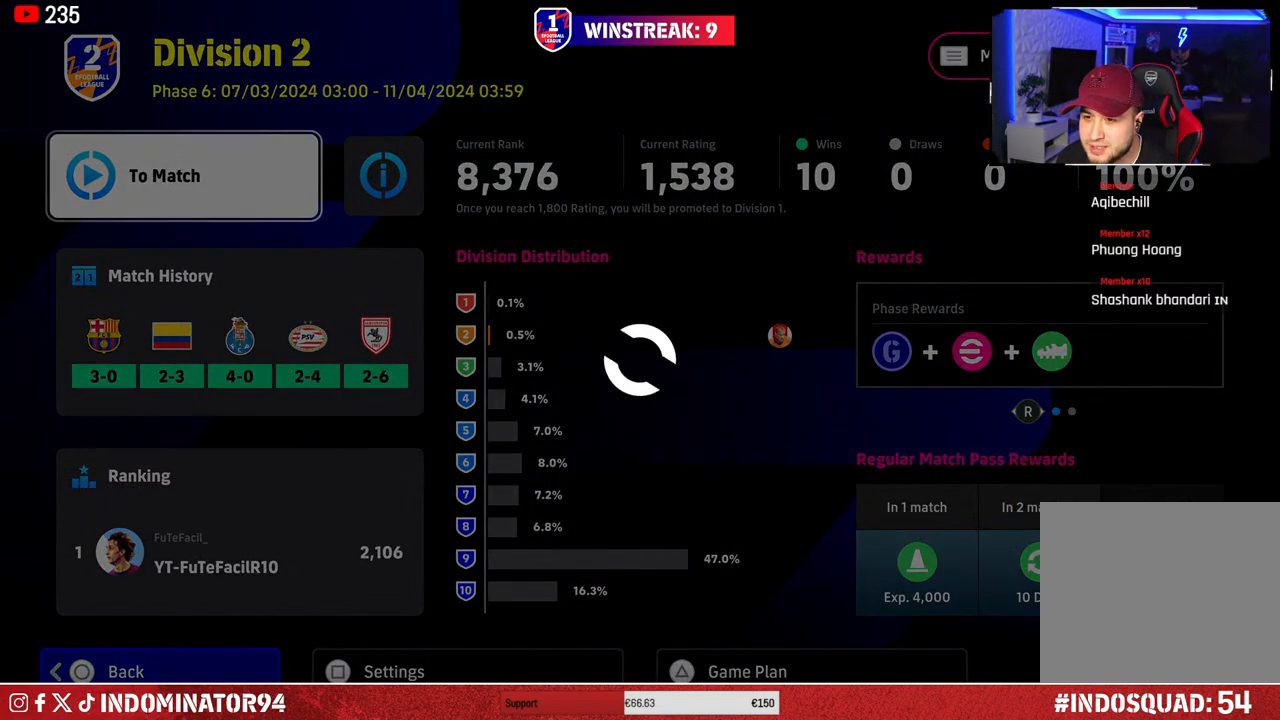
{"buttons": [], "left_stick": "center", "right_stick": "center", "events": []}
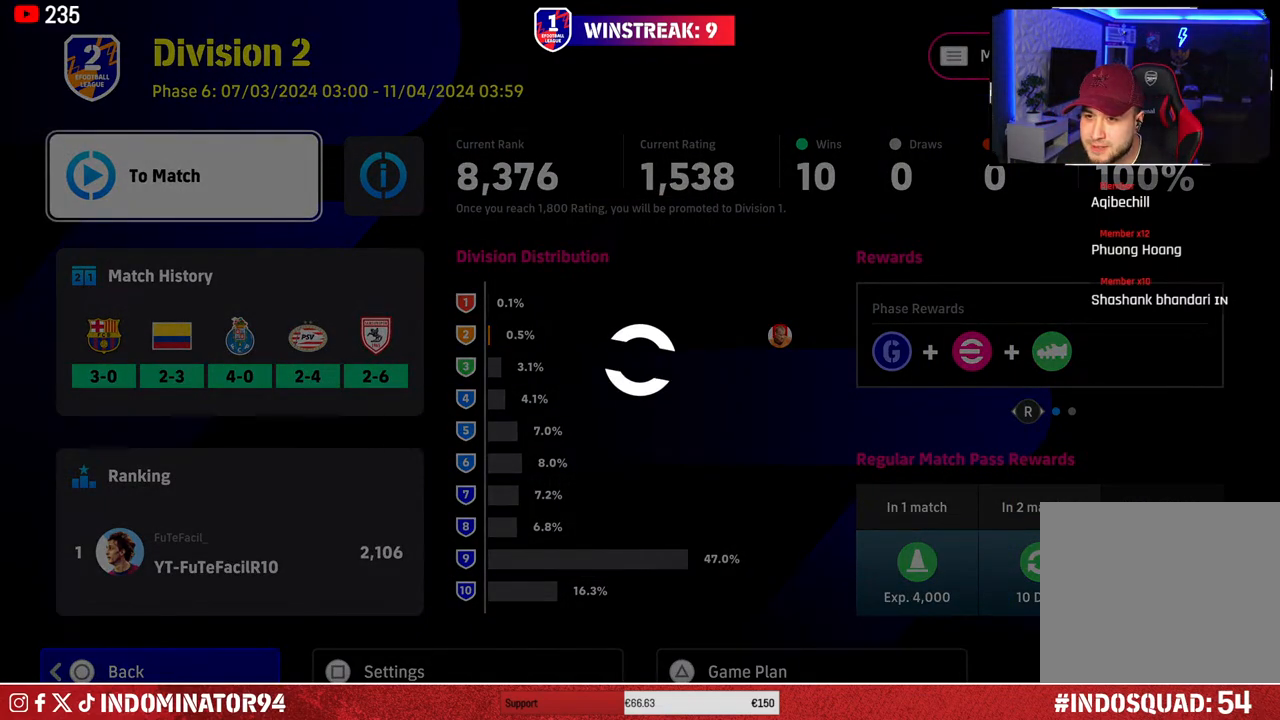
{"buttons": [], "left_stick": "center", "right_stick": "center", "events": [[150, "left_stick", "down"], [317, "left_stick", "center"]]}
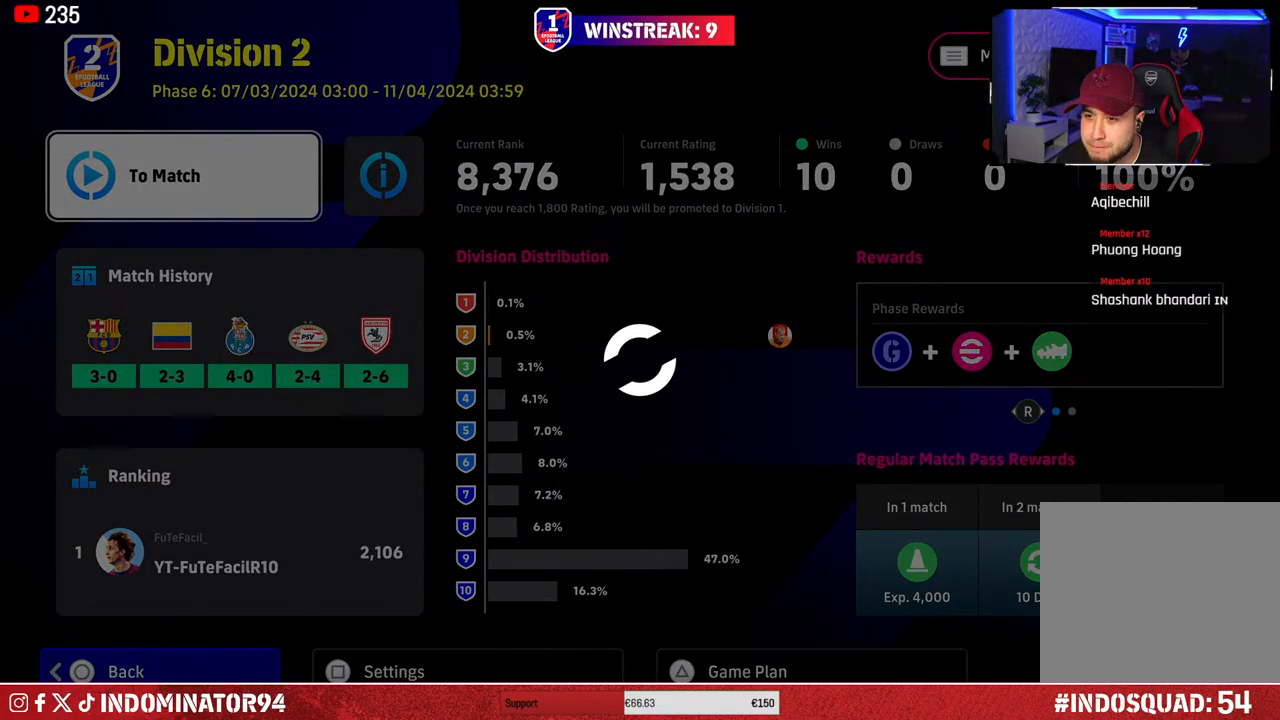
{"buttons": [], "left_stick": "center", "right_stick": "center", "events": [[350, "left_stick", "down"], [500, "left_stick", "center"]]}
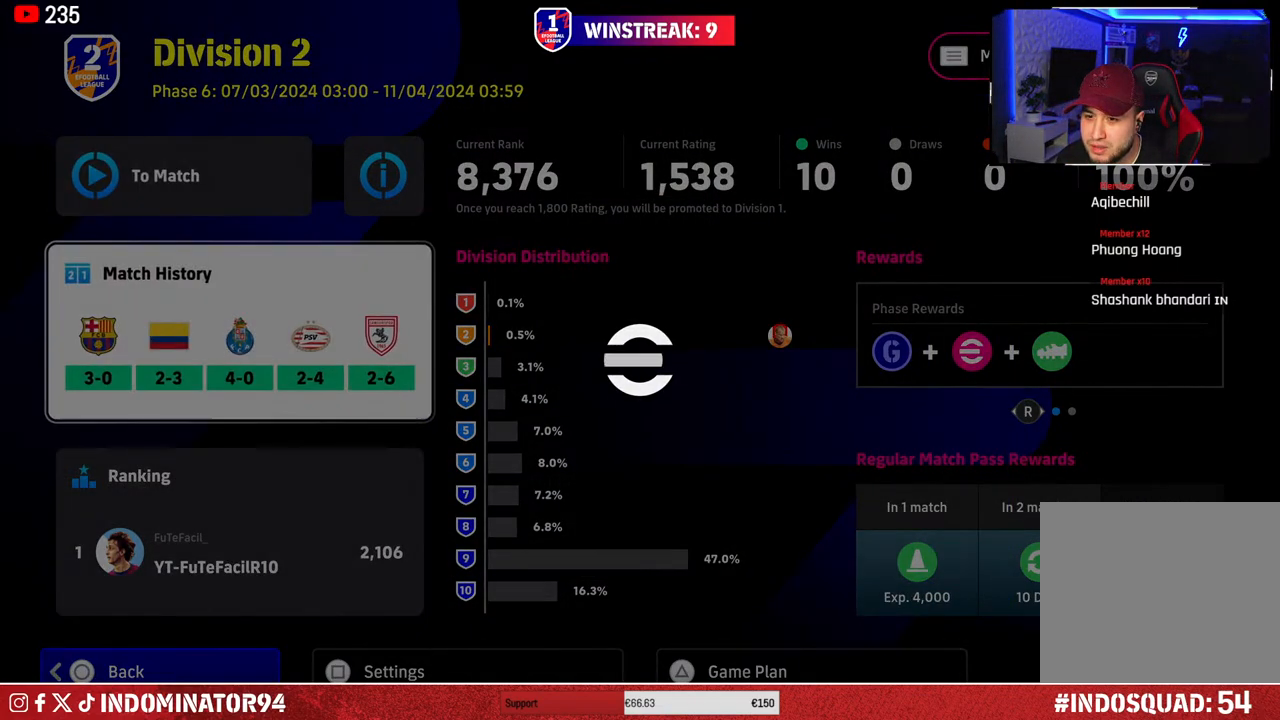
{"buttons": [], "left_stick": "up", "right_stick": "center", "events": [[500, "left_stick", "up"]]}
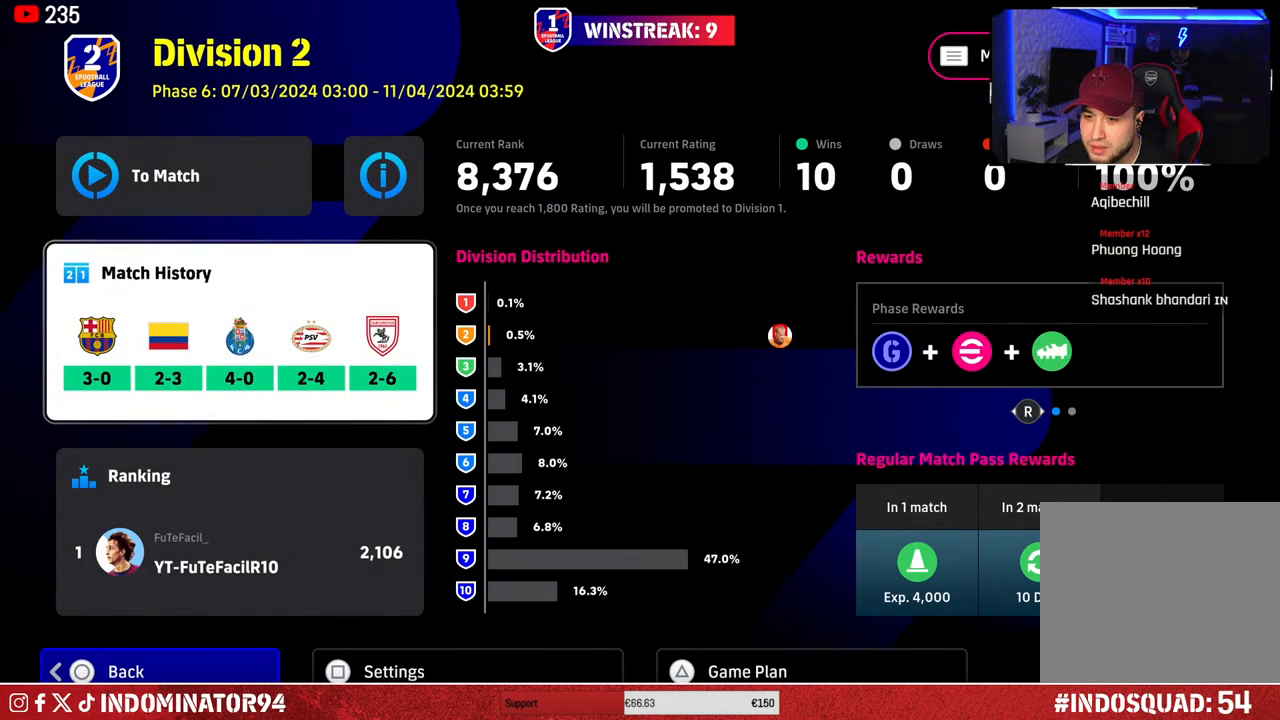
{"buttons": [], "left_stick": "right", "right_stick": "center", "events": [[117, "left_stick", "center"], [500, "left_stick", "right"]]}
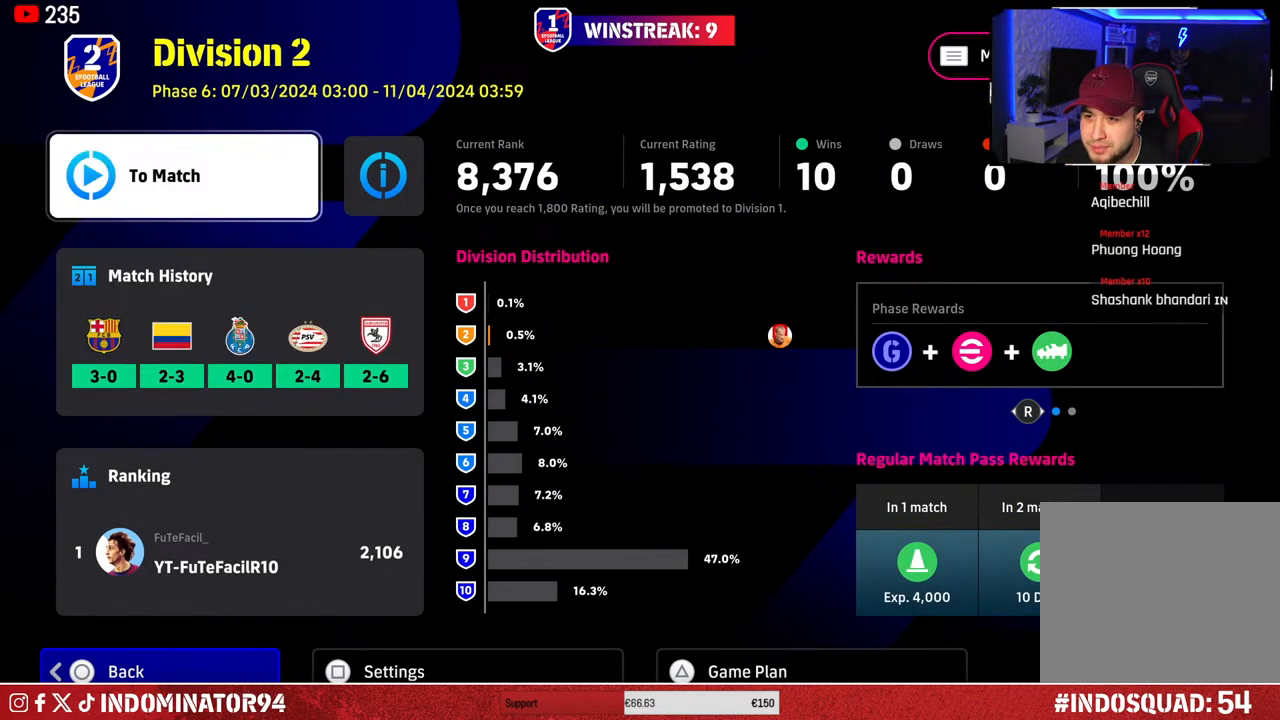
{"buttons": [], "left_stick": "center", "right_stick": "center", "events": [[150, "left_stick", "center"], [317, "left_stick", "left"], [467, "left_stick", "center"]]}
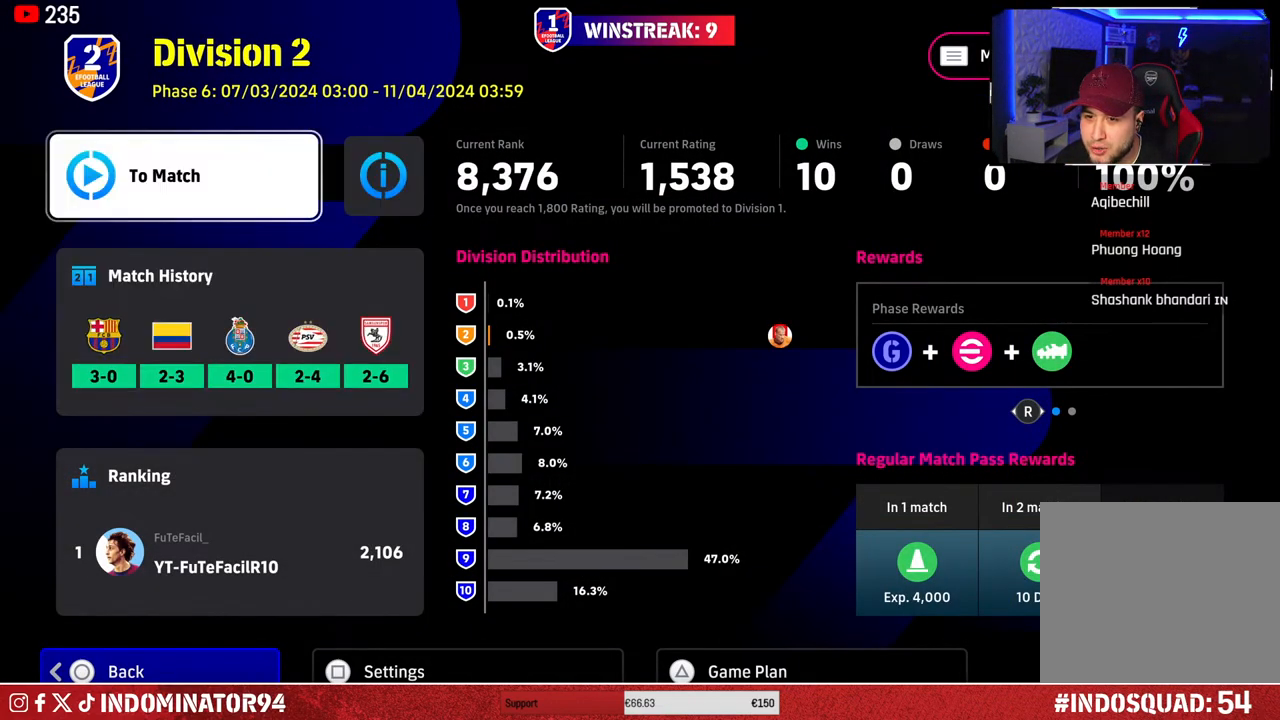
{"buttons": [], "left_stick": "up", "right_stick": "center", "events": [[167, "left_stick", "down"], [300, "left_stick", "center"], [500, "left_stick", "up"]]}
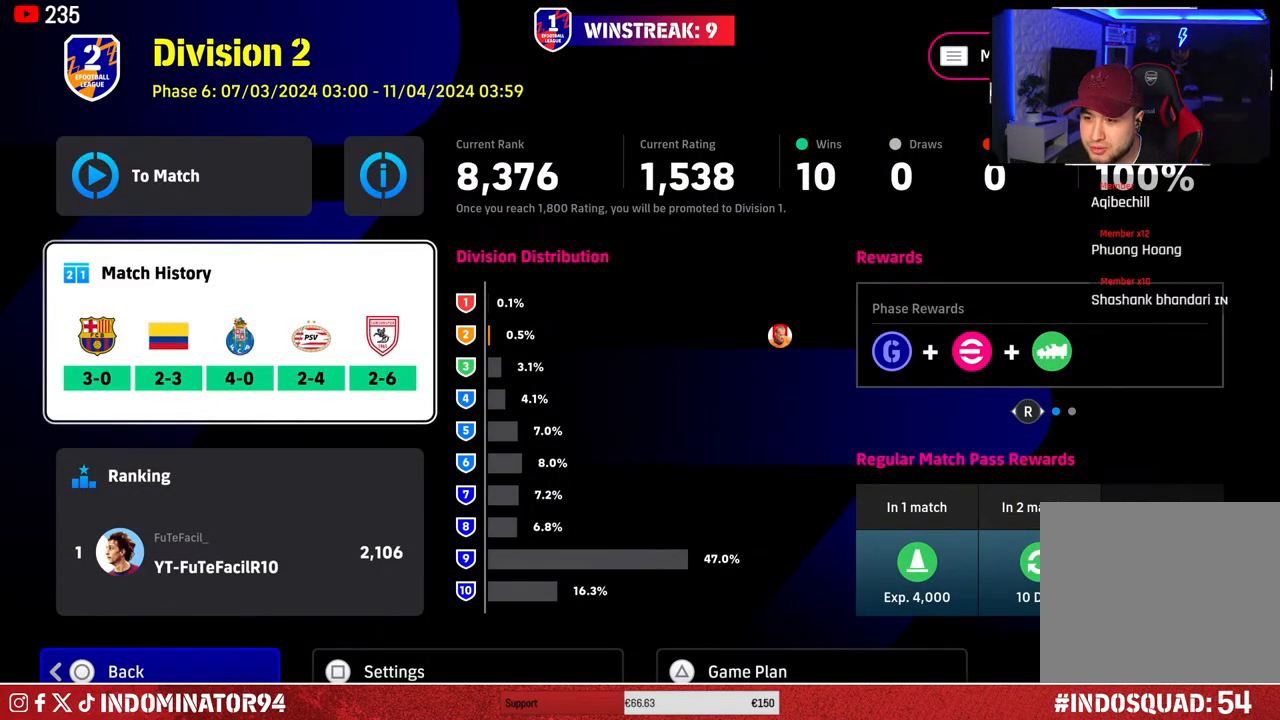
{"buttons": [], "left_stick": "center", "right_stick": "center", "events": [[117, "left_stick", "center"]]}
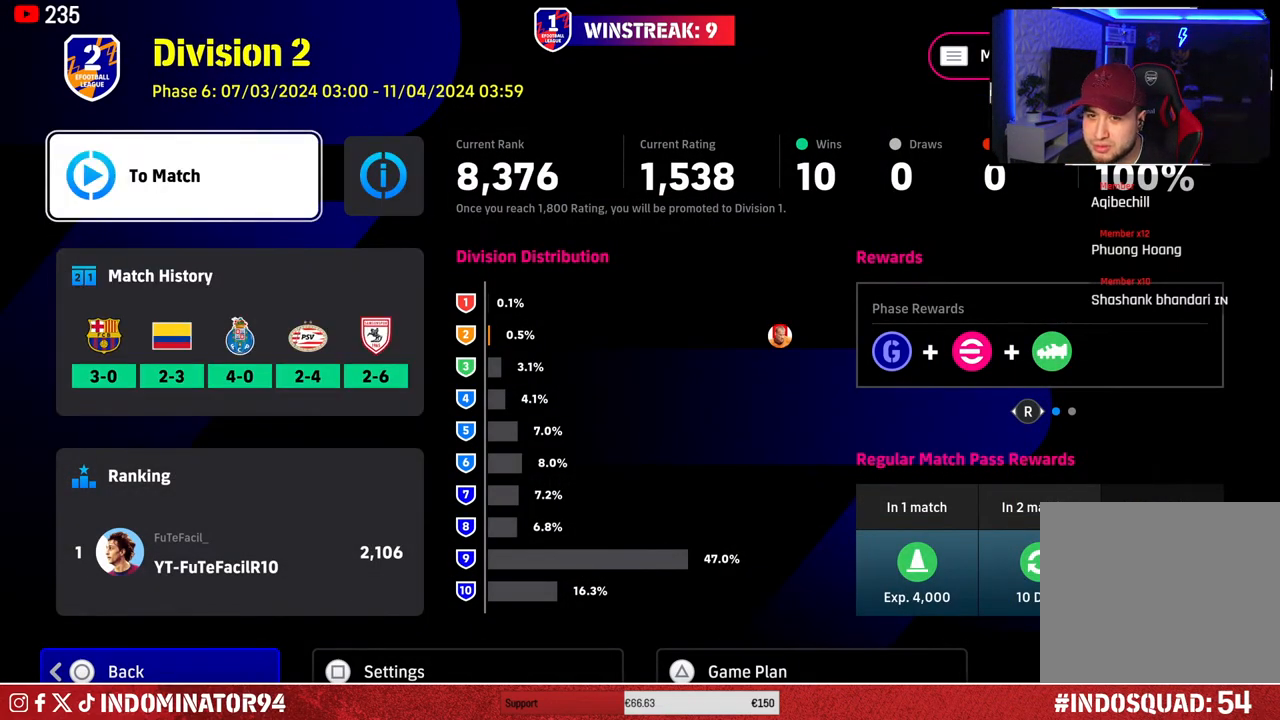
{"buttons": [], "left_stick": "center", "right_stick": "center", "events": []}
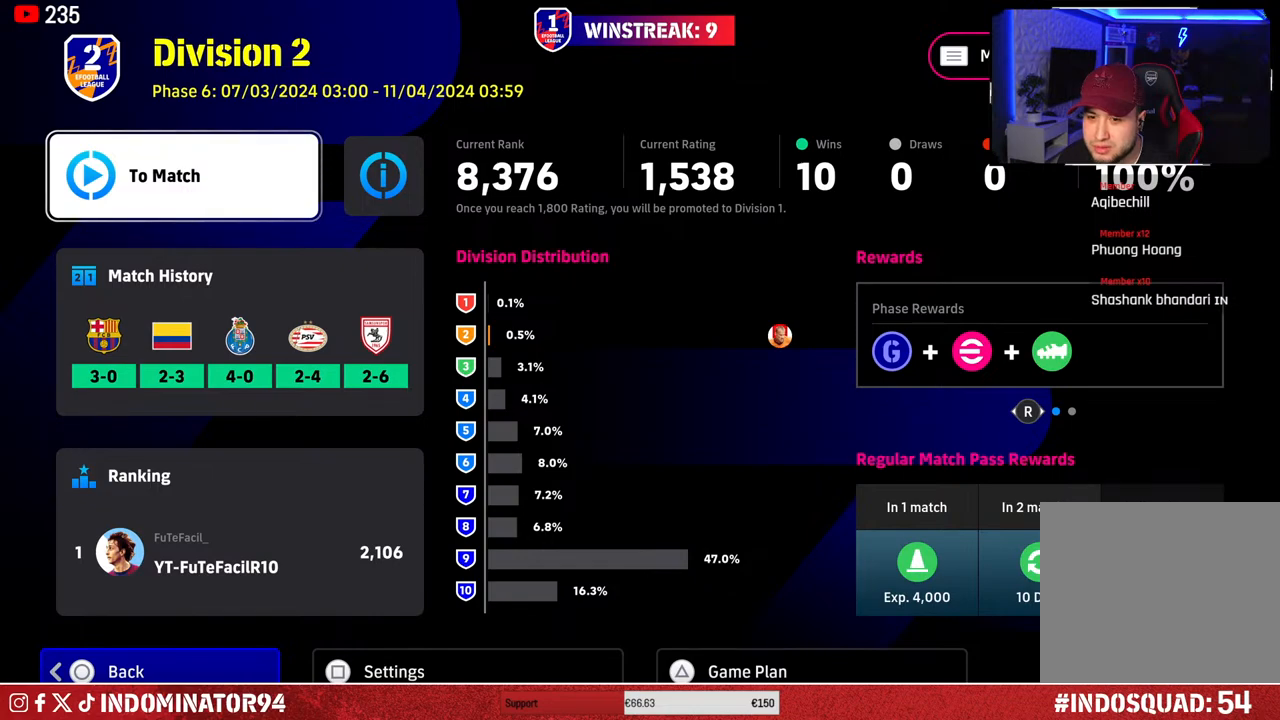
{"buttons": [], "left_stick": "up", "right_stick": "center", "events": [[267, "left_stick", "down"], [400, "left_stick", "center"], [467, "left_stick", "up"]]}
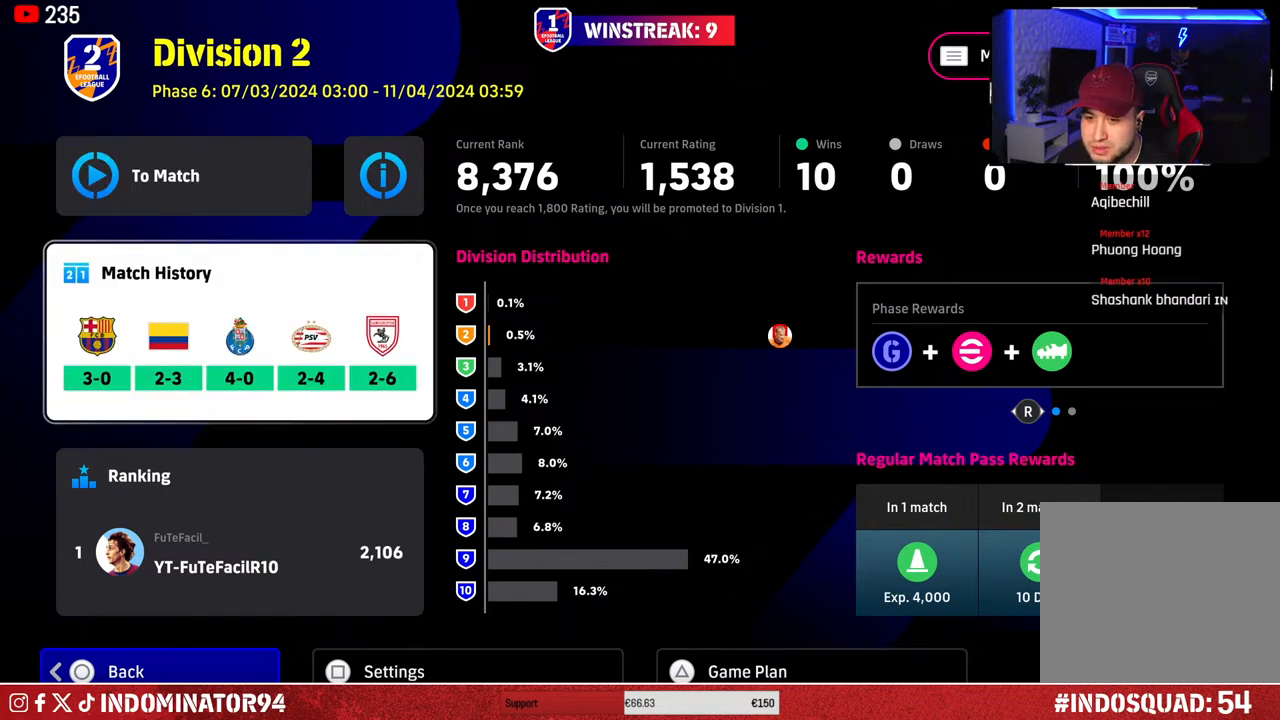
{"buttons": [], "left_stick": "center", "right_stick": "center", "events": [[117, "left_stick", "center"]]}
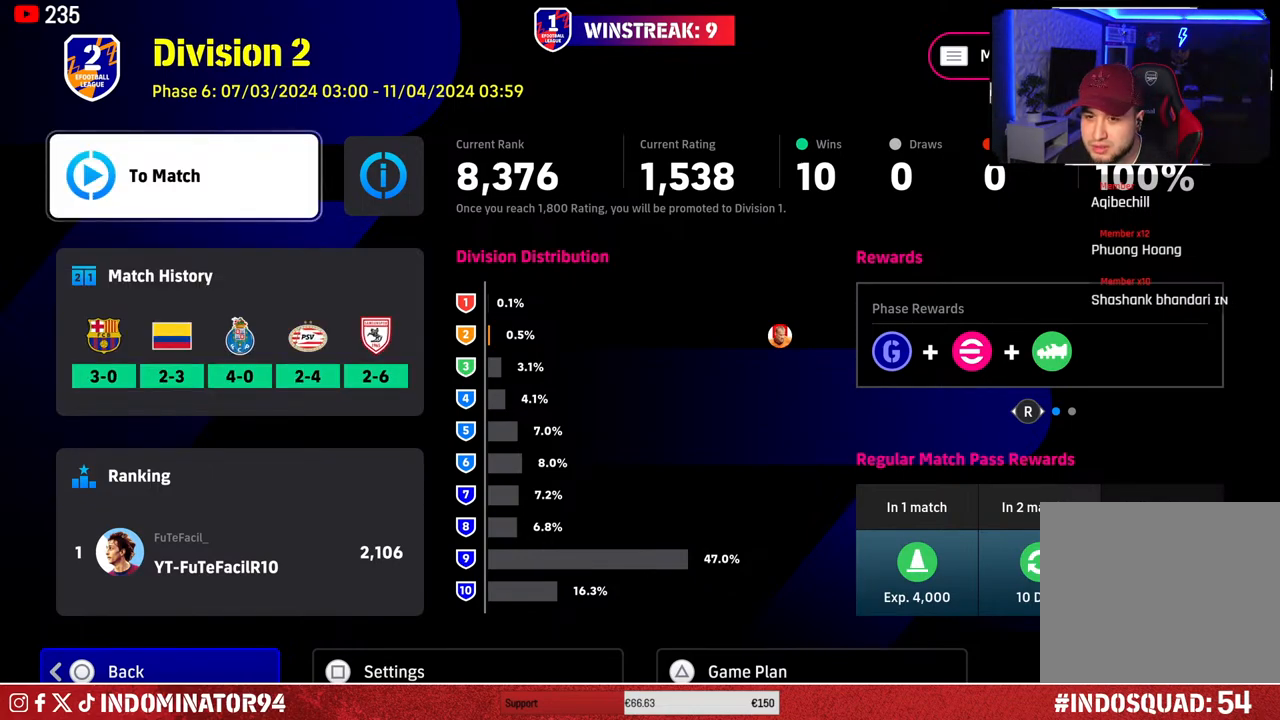
{"buttons": [], "left_stick": "center", "right_stick": "center", "events": []}
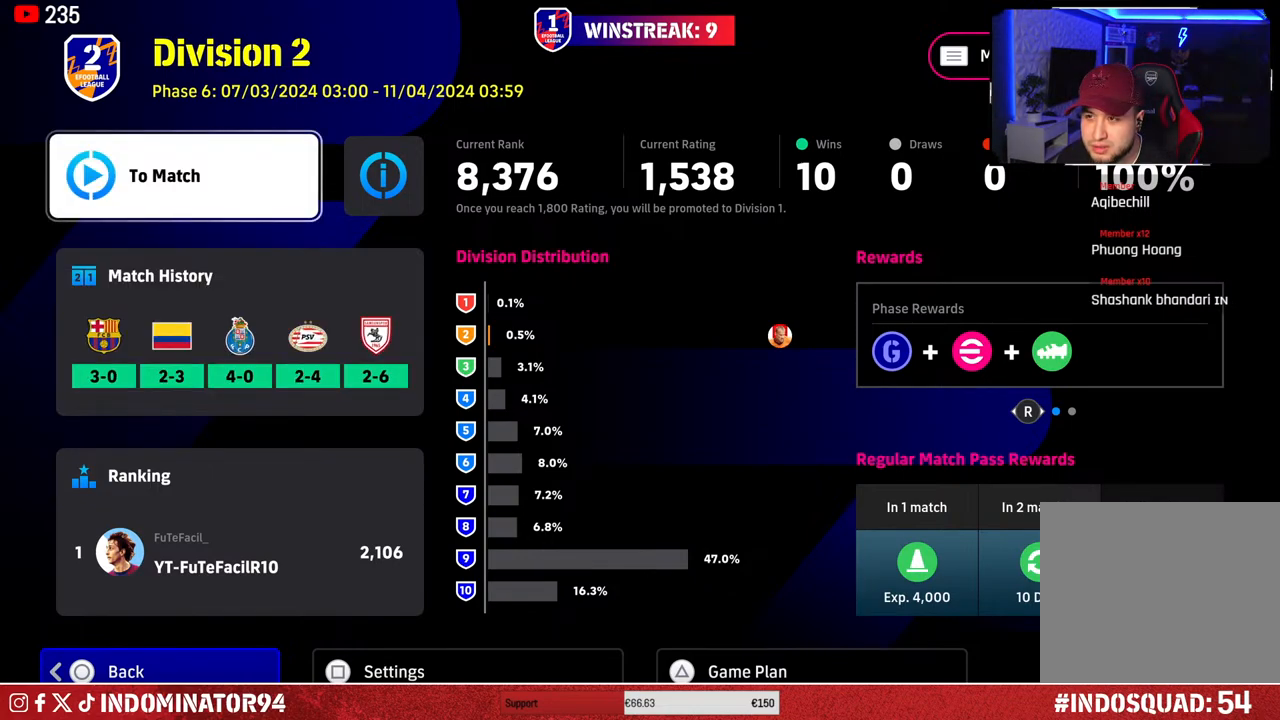
{"buttons": [], "left_stick": "center", "right_stick": "center", "events": []}
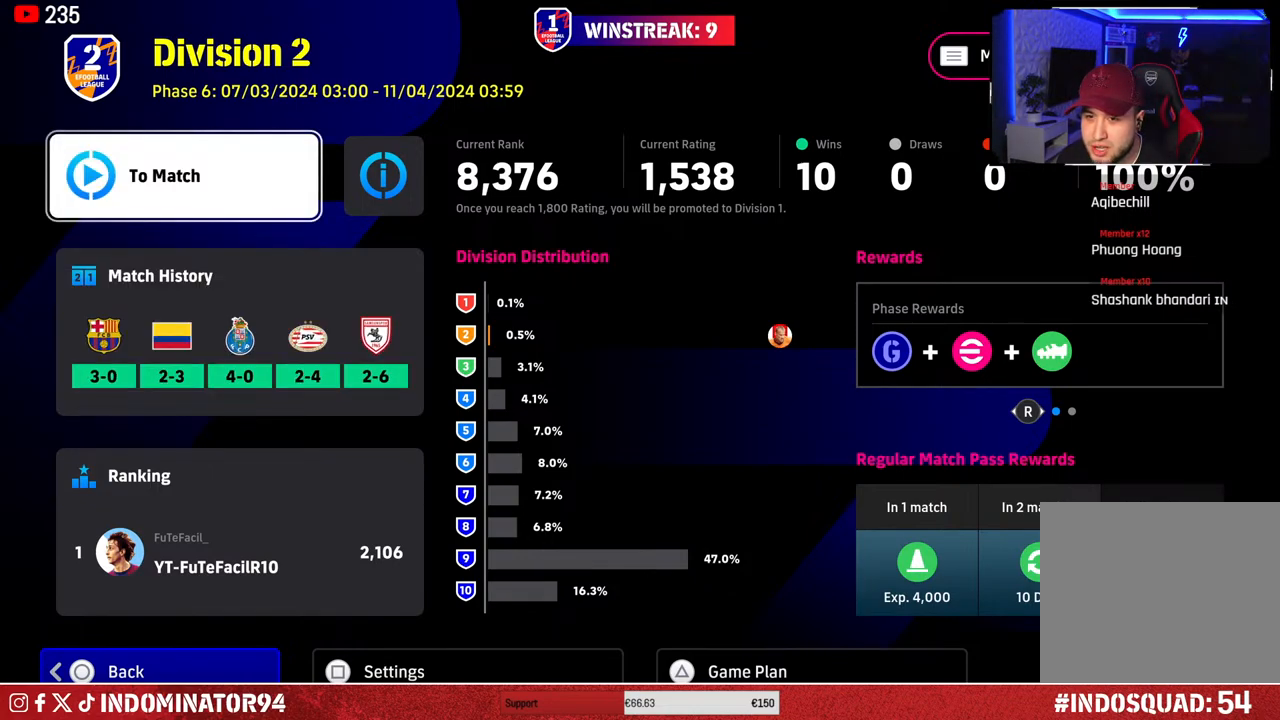
{"buttons": [], "left_stick": "center", "right_stick": "center", "events": [[17, "CROSS", "down"], [117, "CROSS", "up"]]}